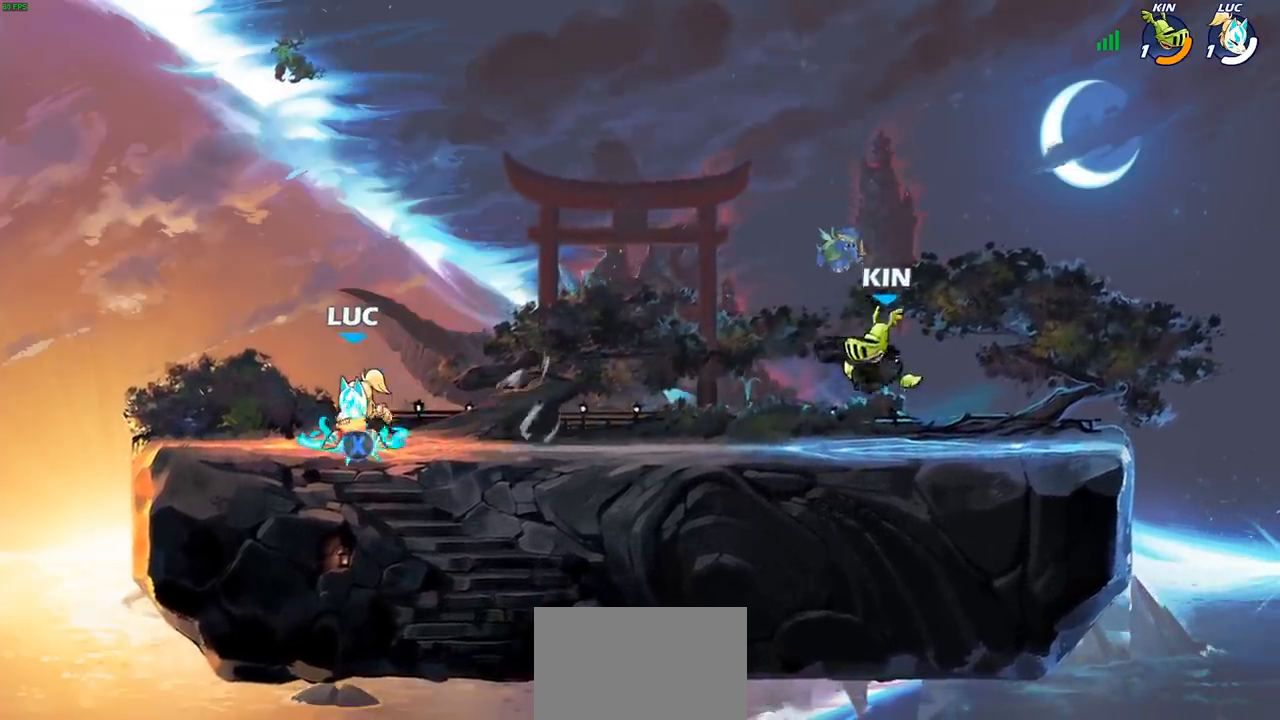
Gameplay with a controller (PlayStation layout); each line is a JSON object with the inputs held at the frame after it. "events" lists button and stick changes between this image and that frame as [ms after this image, input, new state], when the widget could be followed in between. Not read: R1.
{"buttons": [], "left_stick": "right", "right_stick": "center", "events": [[117, "R2", "down"], [267, "R2", "up"], [333, "CROSS", "down"], [383, "SQUARE", "down"], [467, "CROSS", "up"], [467, "SQUARE", "up"]]}
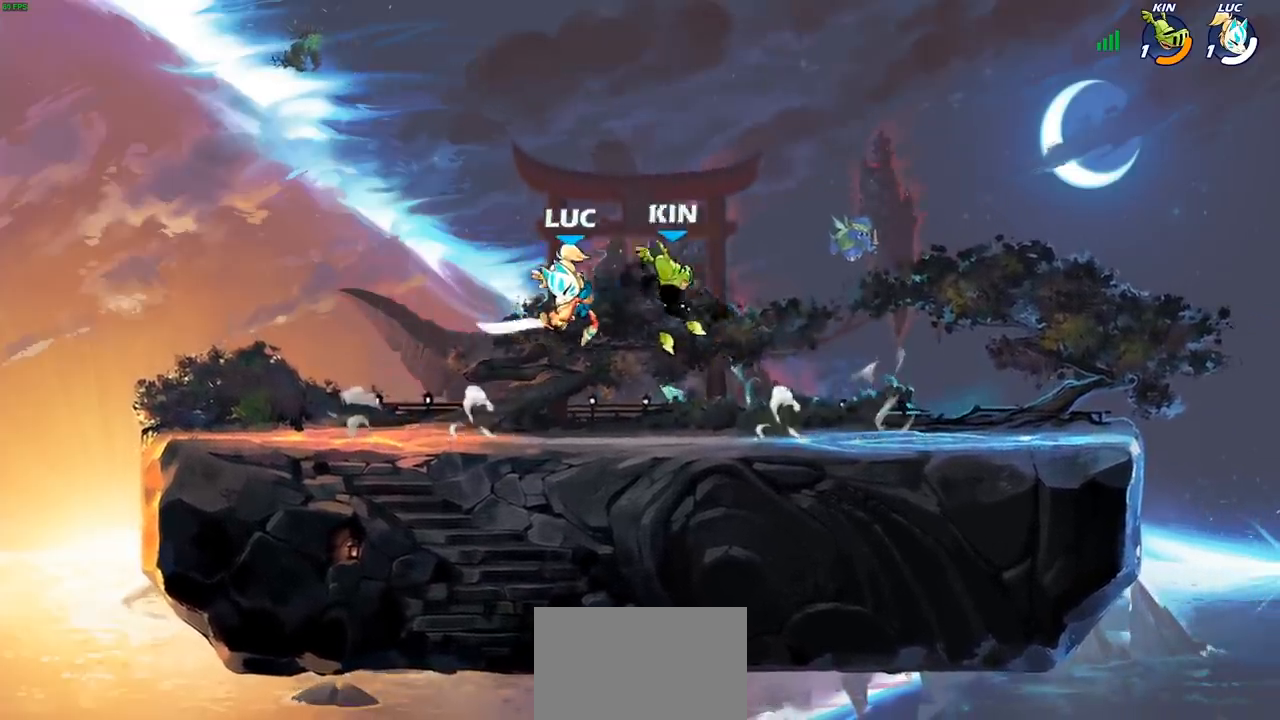
{"buttons": [], "left_stick": "center", "right_stick": "center", "events": [[33, "left_stick", "left"], [483, "left_stick", "center"]]}
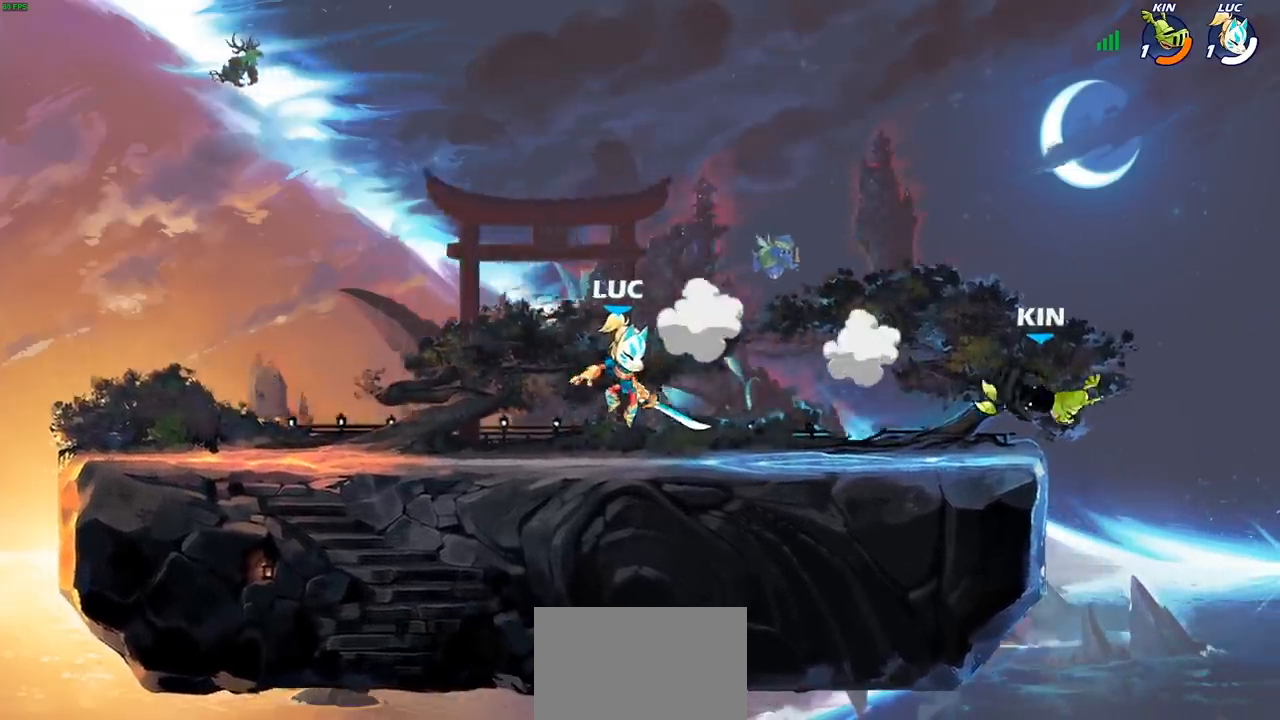
{"buttons": [], "left_stick": "center", "right_stick": "center", "events": [[17, "left_stick", "right"], [200, "R2", "down"], [283, "left_stick", "center"], [300, "CIRCLE", "down"], [333, "R2", "up"], [417, "CIRCLE", "up"]]}
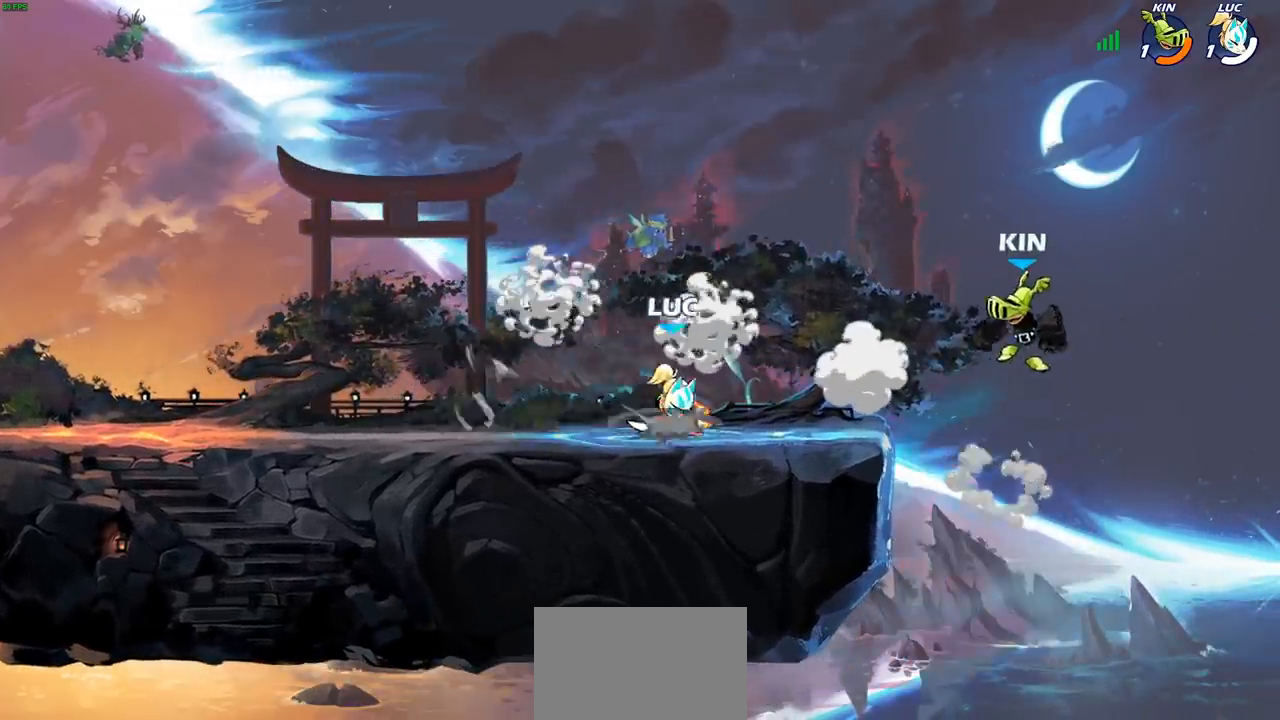
{"buttons": [], "left_stick": "center", "right_stick": "center", "events": [[33, "left_stick", "right"], [183, "left_stick", "center"]]}
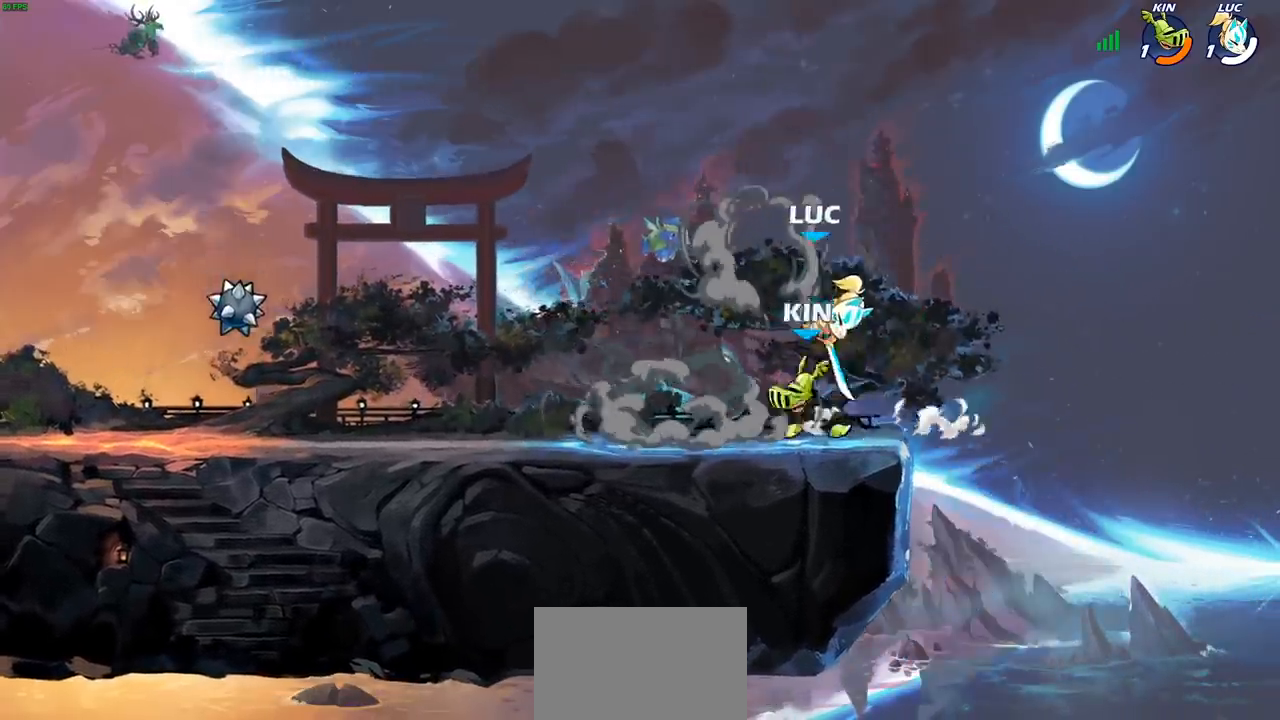
{"buttons": [], "left_stick": "center", "right_stick": "center", "events": [[150, "left_stick", "left"], [217, "SQUARE", "down"], [233, "left_stick", "center"], [300, "SQUARE", "up"]]}
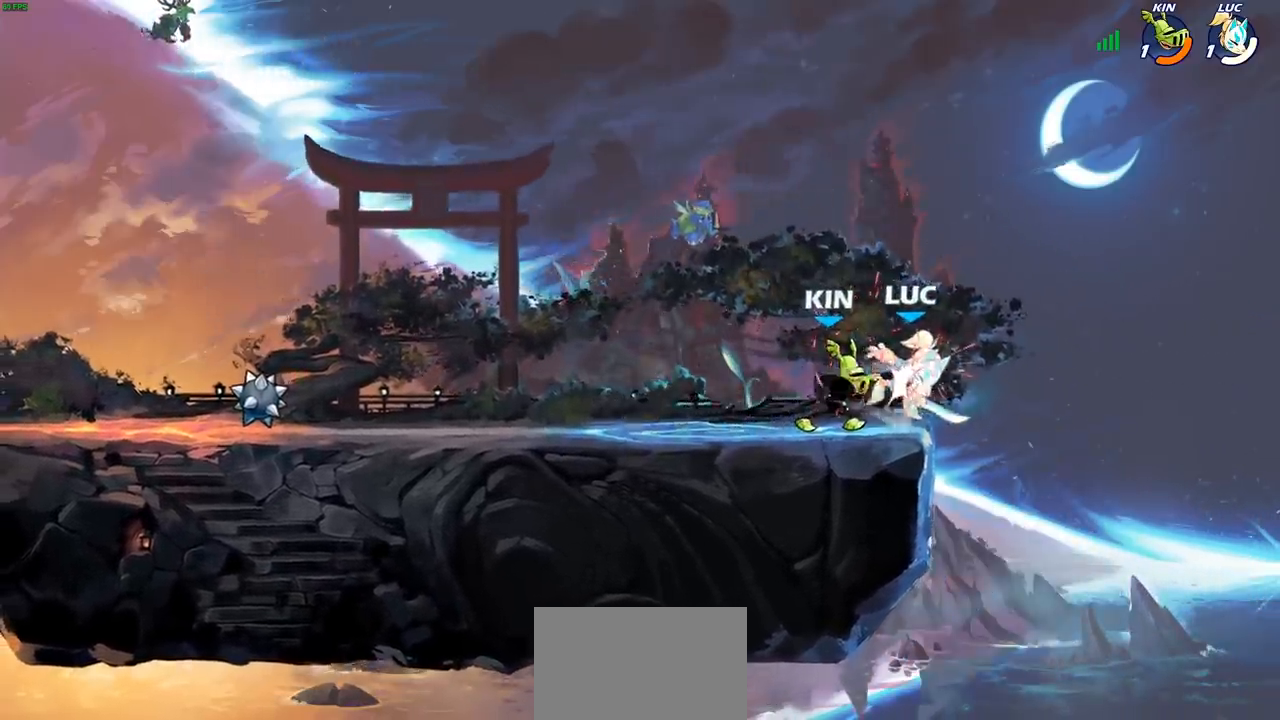
{"buttons": [], "left_stick": "center", "right_stick": "center", "events": []}
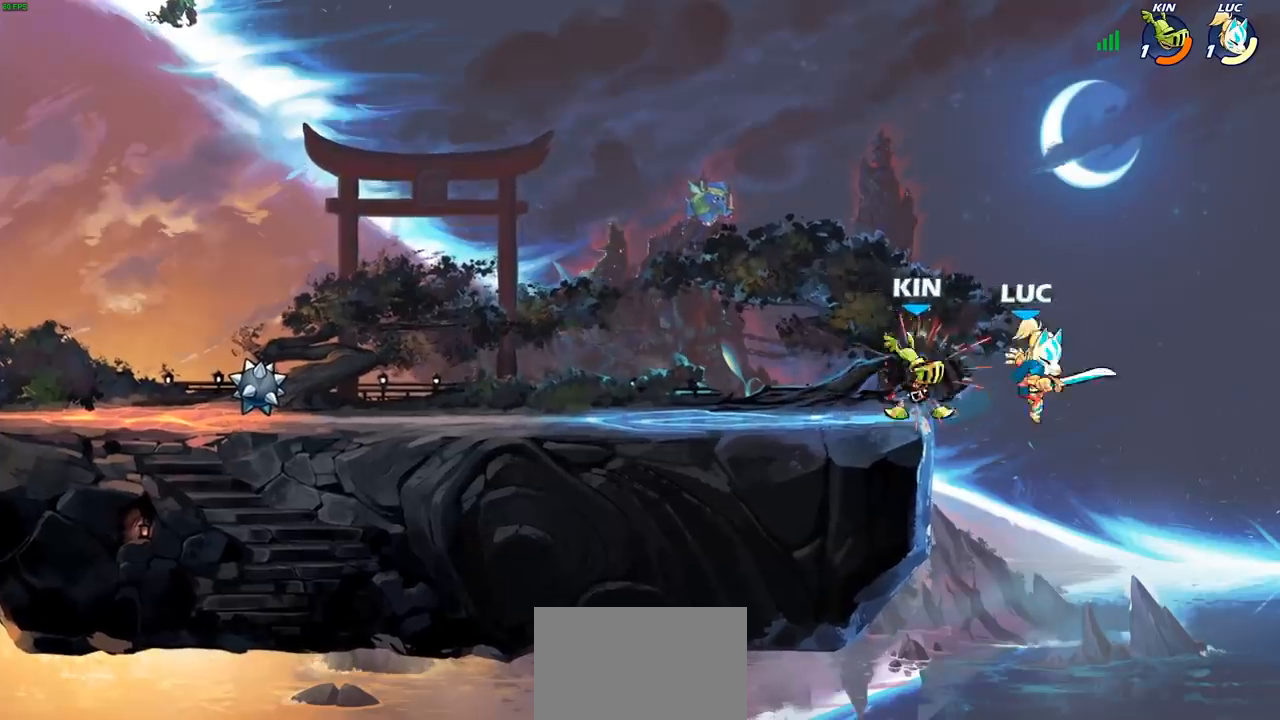
{"buttons": ["R2"], "left_stick": "down-left", "right_stick": "center", "events": [[83, "left_stick", "up"], [183, "left_stick", "down-left"], [217, "R2", "down"]]}
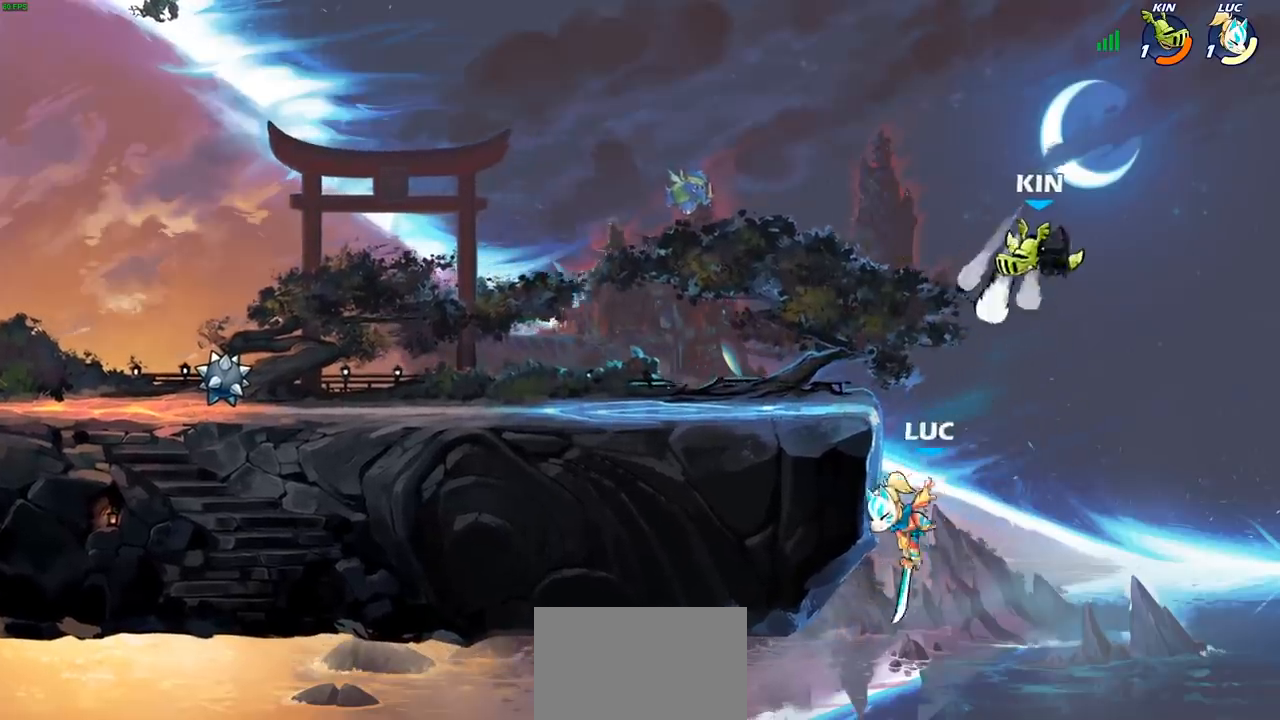
{"buttons": [], "left_stick": "up-left", "right_stick": "center", "events": [[50, "R2", "up"], [67, "left_stick", "up-right"], [133, "CROSS", "down"], [217, "CIRCLE", "down"], [233, "CROSS", "up"], [333, "CIRCLE", "up"], [500, "left_stick", "up-left"]]}
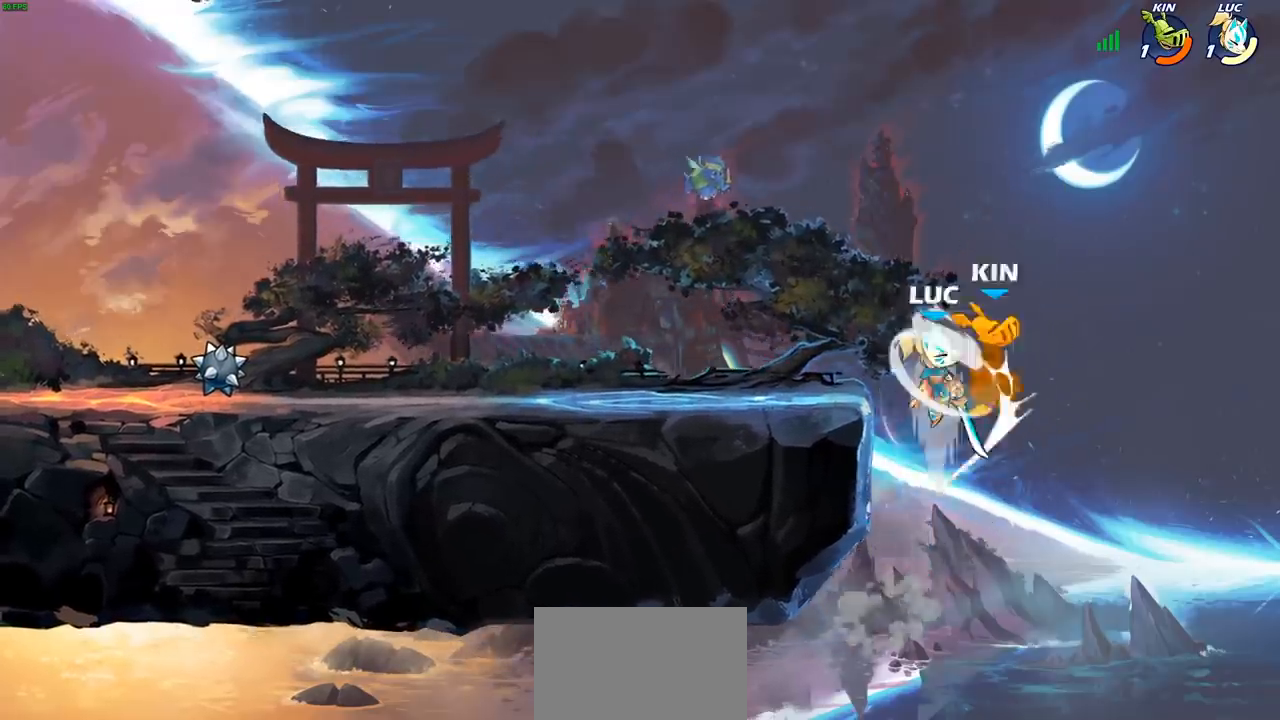
{"buttons": [], "left_stick": "down-left", "right_stick": "center", "events": [[50, "left_stick", "left"], [200, "left_stick", "up"], [300, "left_stick", "left"], [417, "left_stick", "down-left"]]}
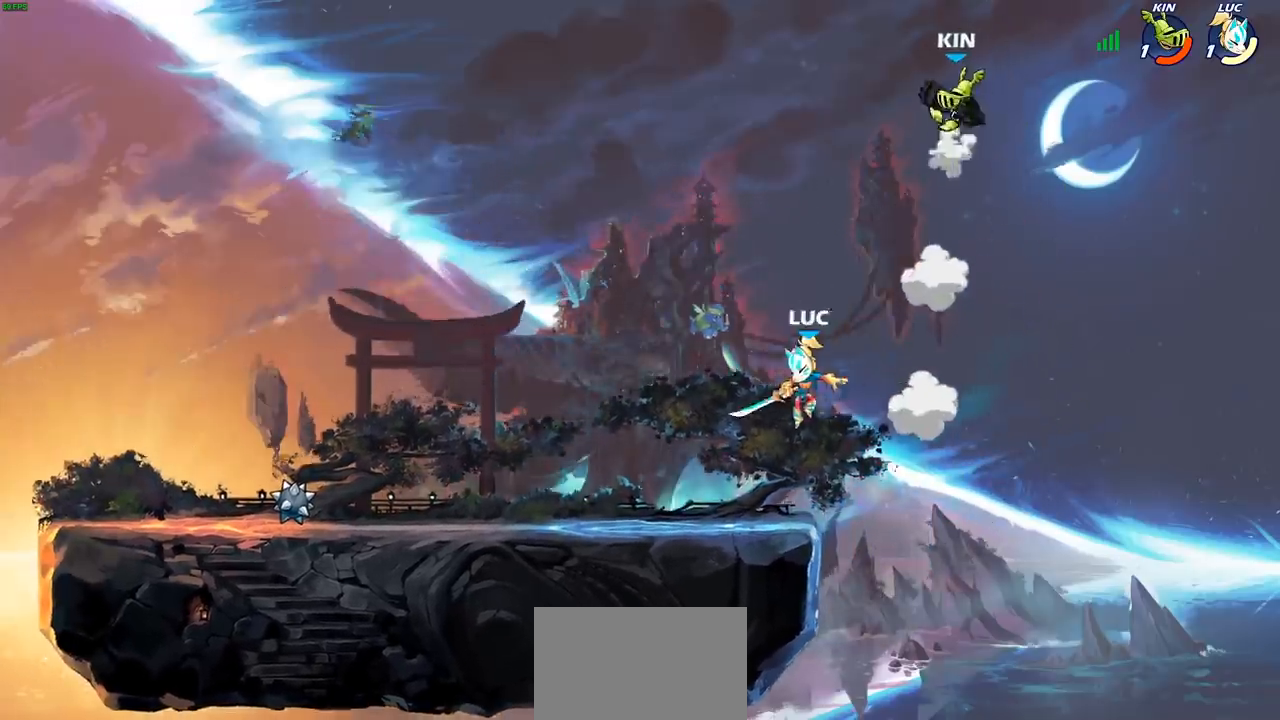
{"buttons": [], "left_stick": "up", "right_stick": "center", "events": [[133, "left_stick", "down-right"], [250, "CROSS", "down"], [267, "left_stick", "up-right"], [300, "CIRCLE", "down"], [317, "CROSS", "up"], [417, "CIRCLE", "up"], [433, "left_stick", "up"]]}
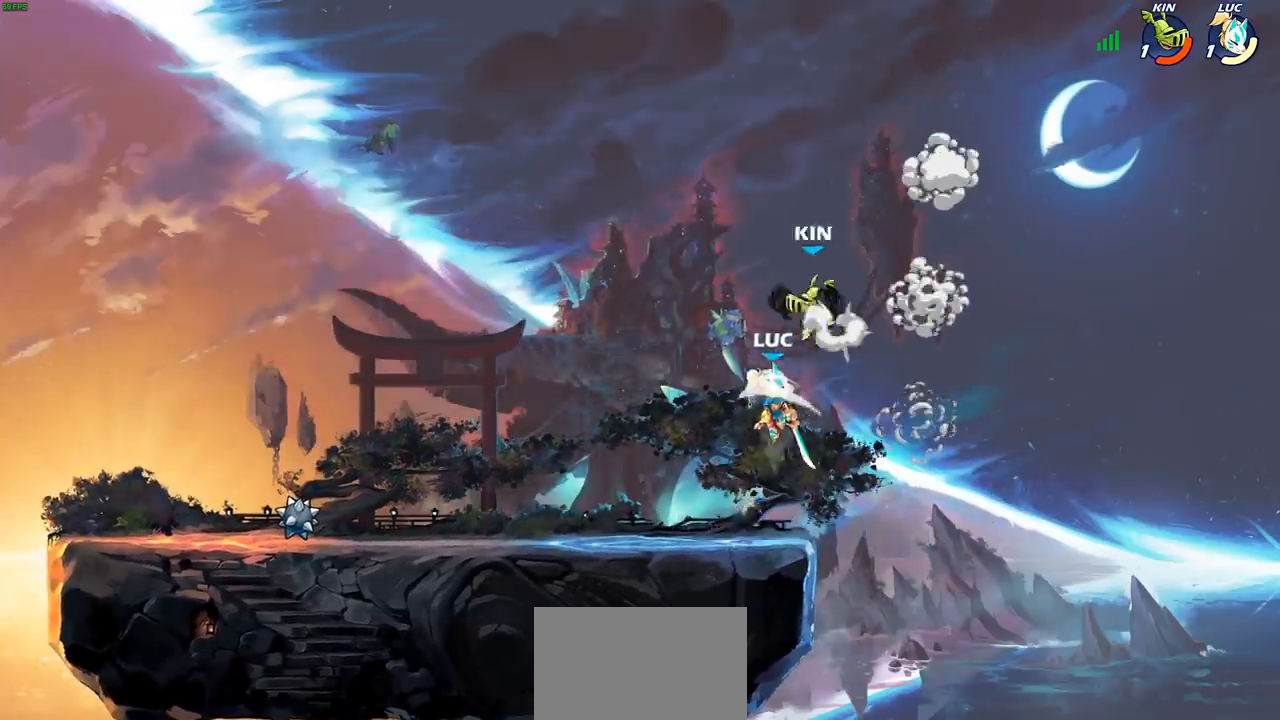
{"buttons": [], "left_stick": "left", "right_stick": "center", "events": [[217, "left_stick", "left"]]}
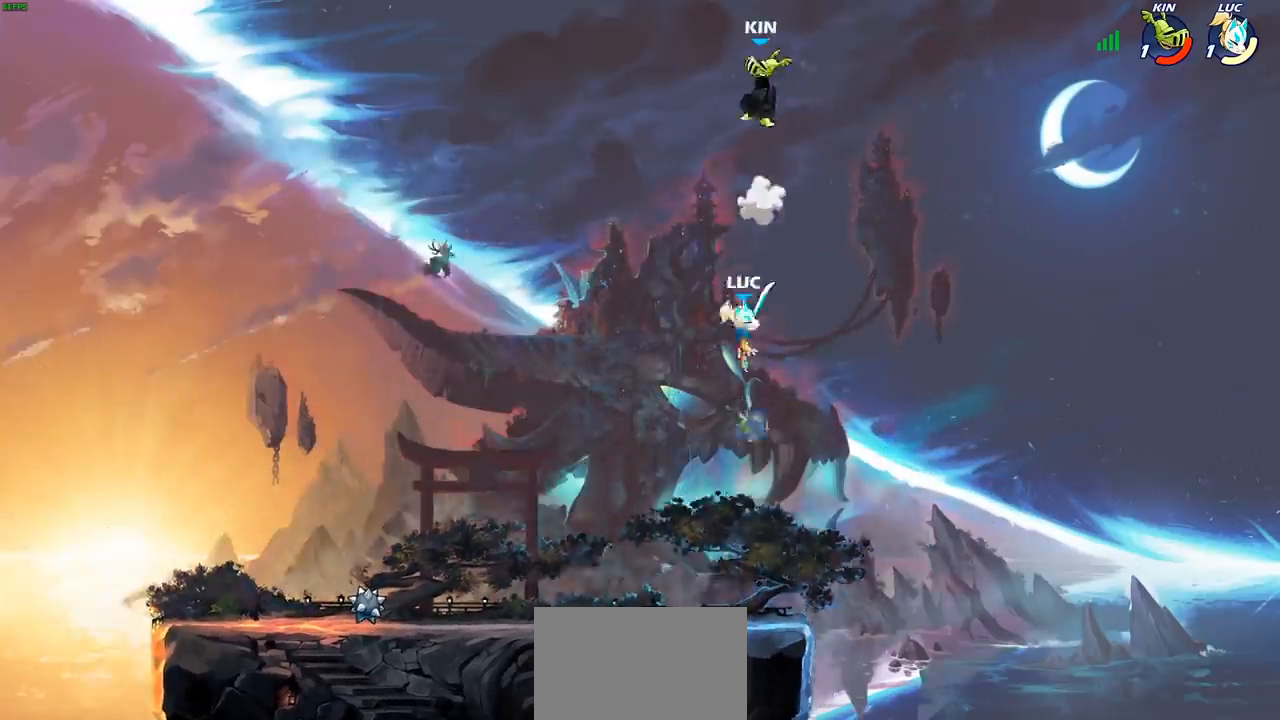
{"buttons": [], "left_stick": "down", "right_stick": "center", "events": [[133, "left_stick", "down-left"], [233, "left_stick", "down"]]}
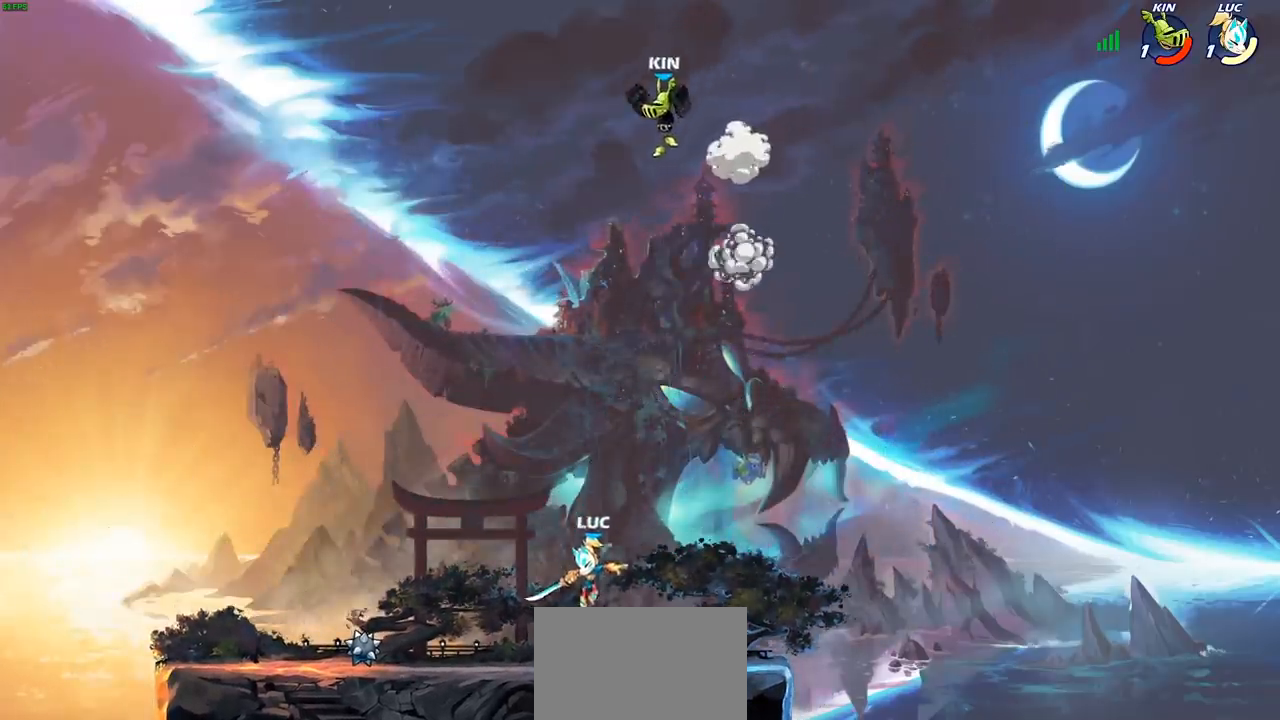
{"buttons": ["CROSS"], "left_stick": "up-left", "right_stick": "center"}
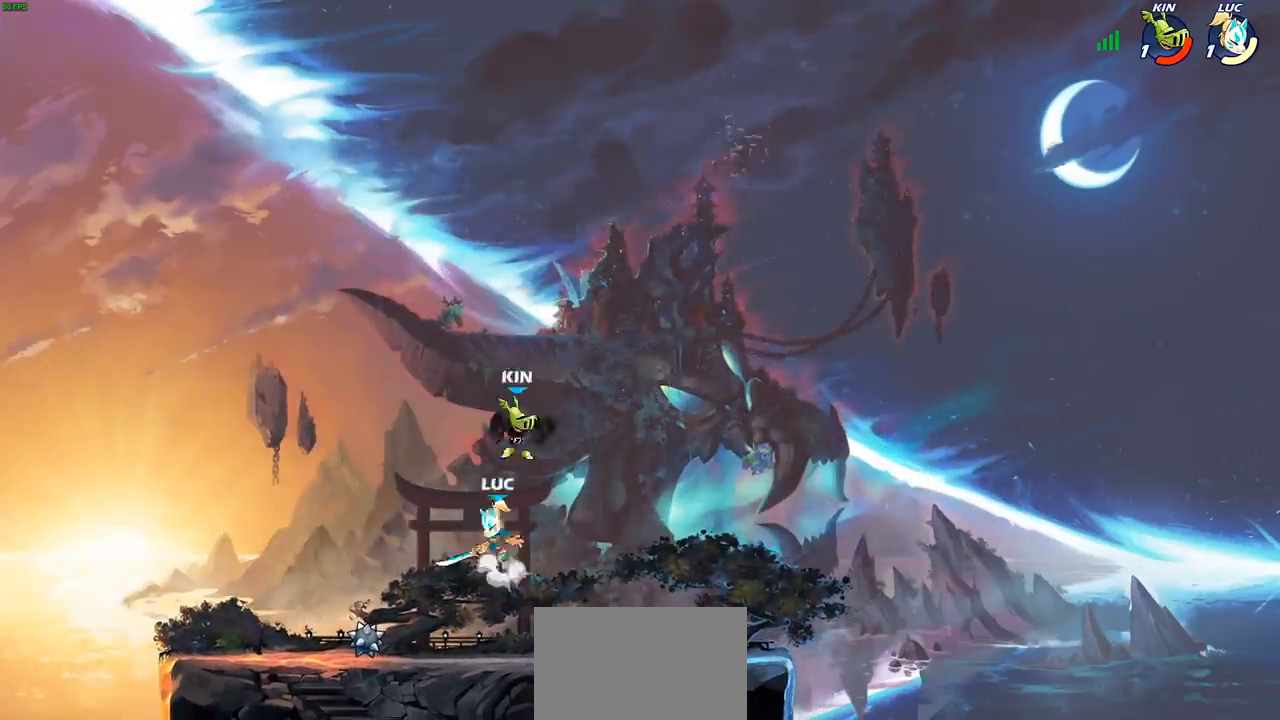
{"buttons": [], "left_stick": "center", "right_stick": "center", "events": [[33, "left_stick", "up-right"], [100, "CROSS", "up"], [133, "R2", "down"], [167, "left_stick", "down"], [183, "SQUARE", "down"], [267, "R2", "up"], [350, "SQUARE", "up"], [350, "left_stick", "center"]]}
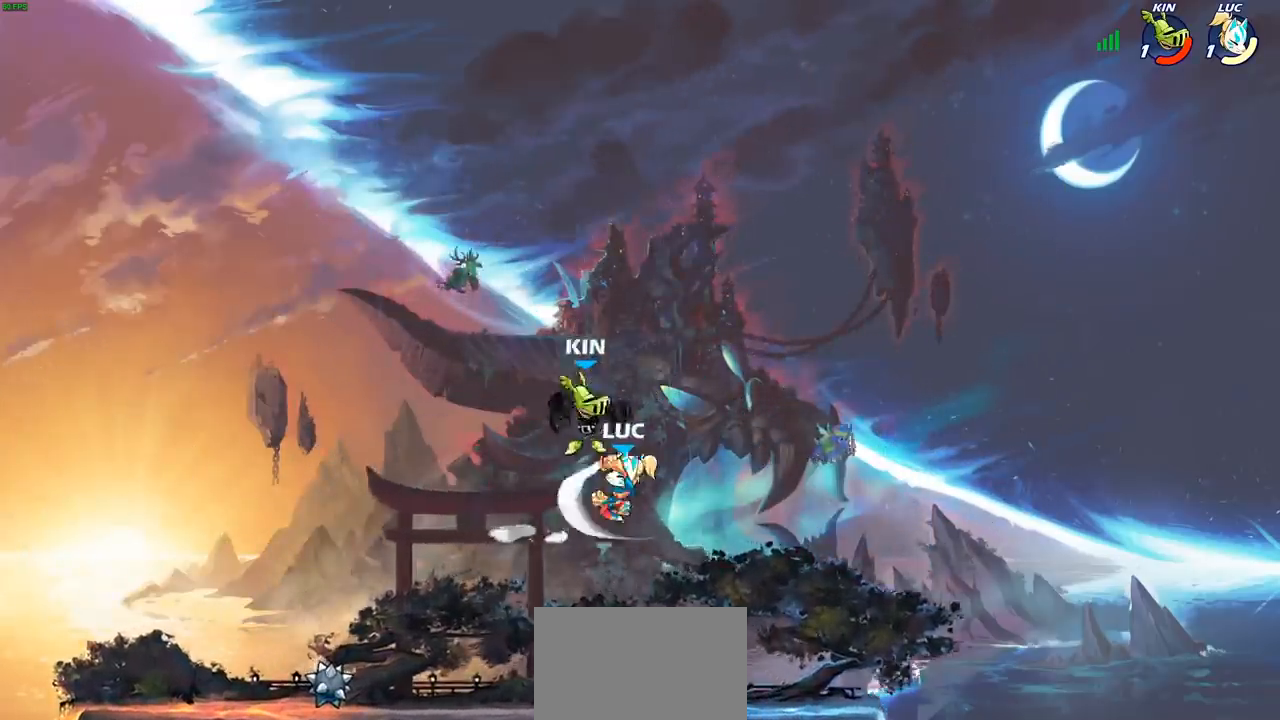
{"buttons": ["CROSS"], "left_stick": "left", "right_stick": "center", "events": [[283, "left_stick", "left"], [483, "CROSS", "down"]]}
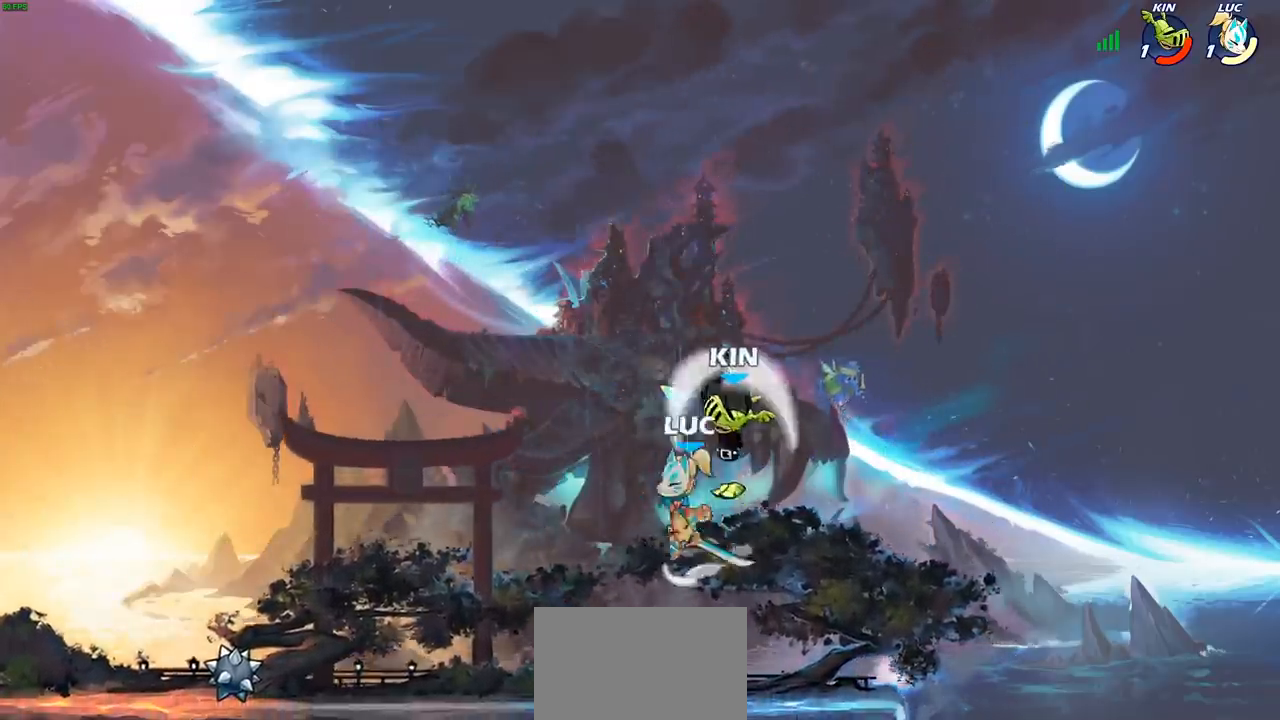
{"buttons": [], "left_stick": "up-left", "right_stick": "center", "events": [[50, "CIRCLE", "down"], [50, "CROSS", "up"], [50, "left_stick", "up"], [200, "CIRCLE", "up"], [200, "left_stick", "right"], [433, "left_stick", "up"], [483, "left_stick", "up-left"]]}
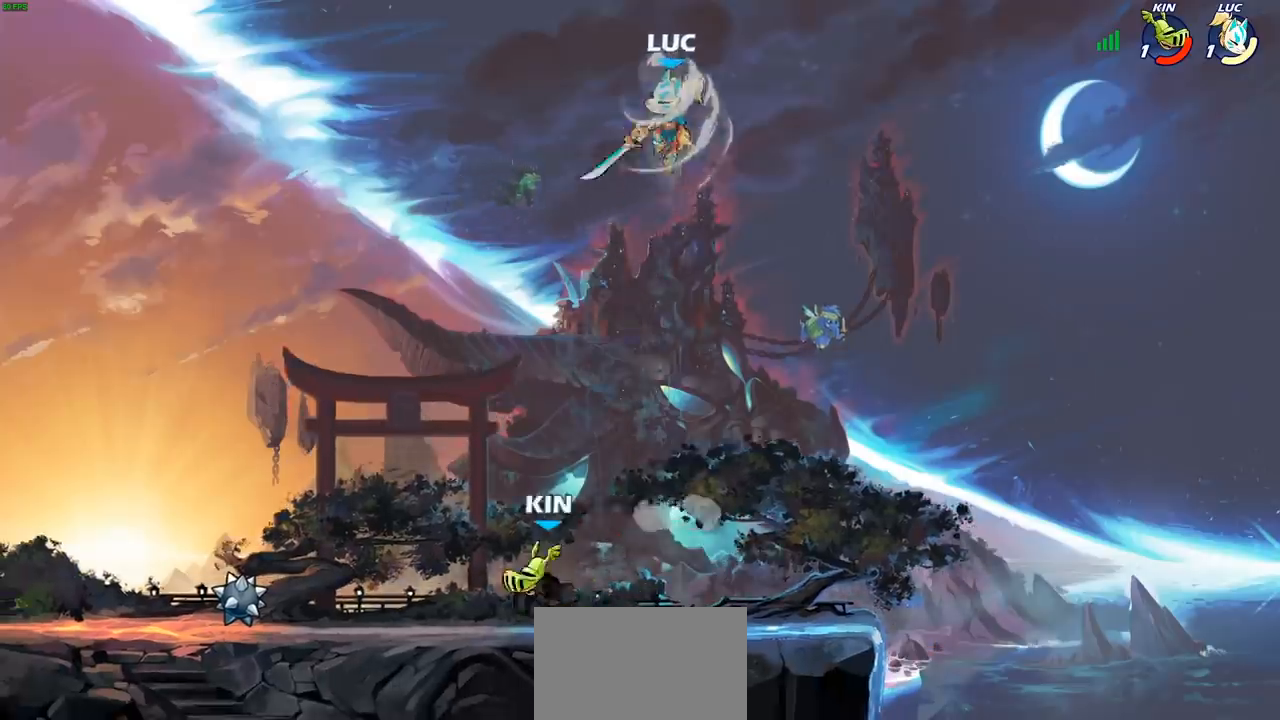
{"buttons": ["SQUARE"], "left_stick": "down-left", "right_stick": "center", "events": [[100, "left_stick", "left"], [333, "left_stick", "down-left"], [483, "SQUARE", "down"]]}
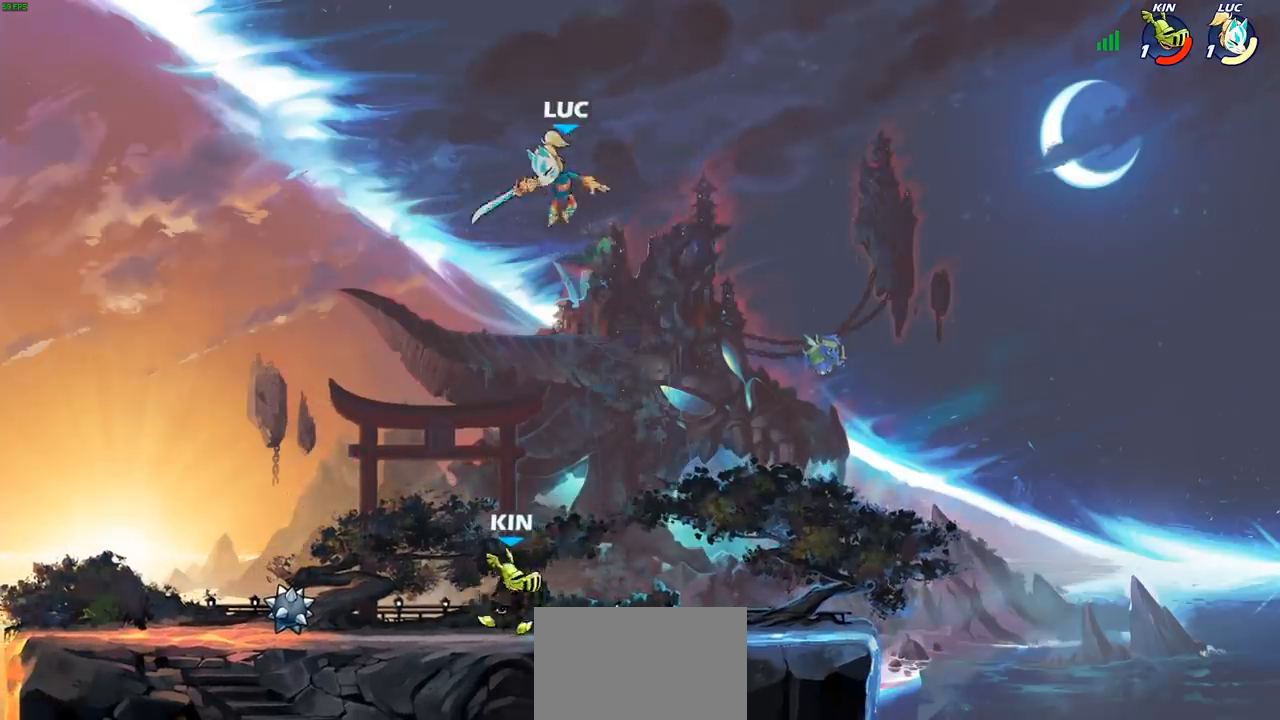
{"buttons": [], "left_stick": "right", "right_stick": "center", "events": [[33, "left_stick", "down-right"], [50, "SQUARE", "up"], [117, "left_stick", "right"]]}
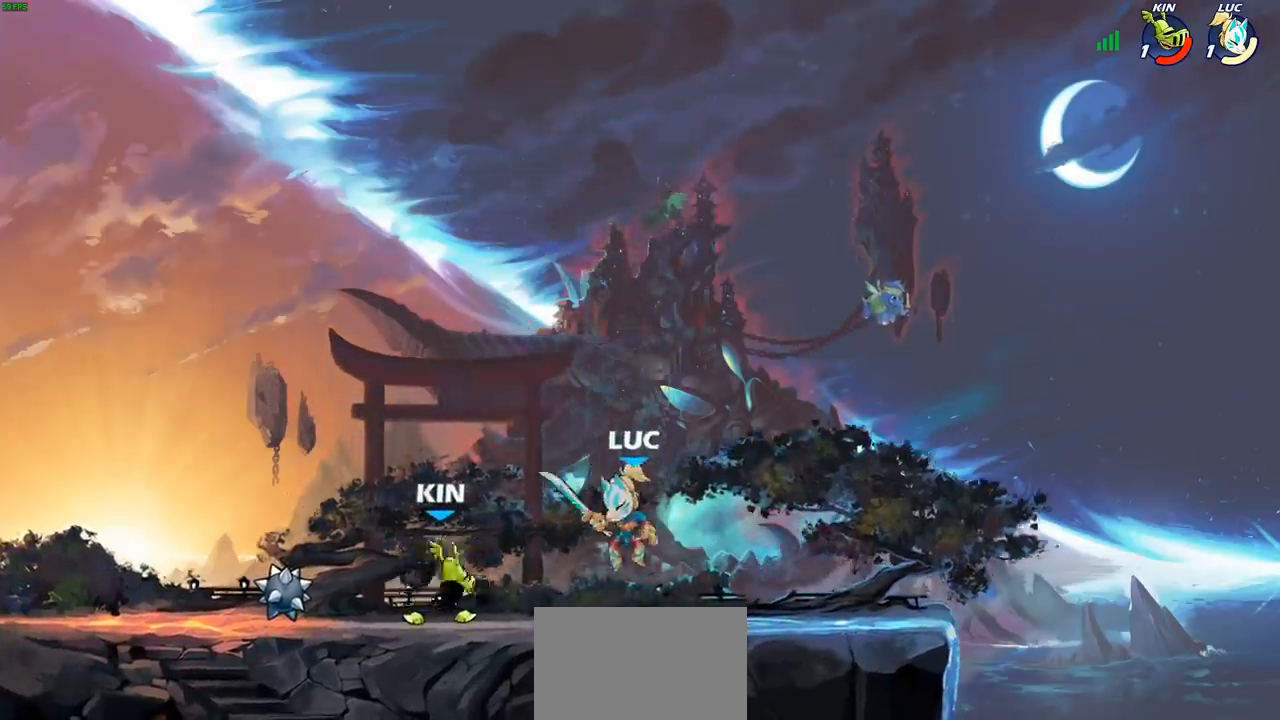
{"buttons": ["SQUARE", "R2"], "left_stick": "down-left", "right_stick": "center", "events": [[267, "left_stick", "left"], [400, "R2", "down"], [483, "SQUARE", "down"], [483, "left_stick", "down-left"]]}
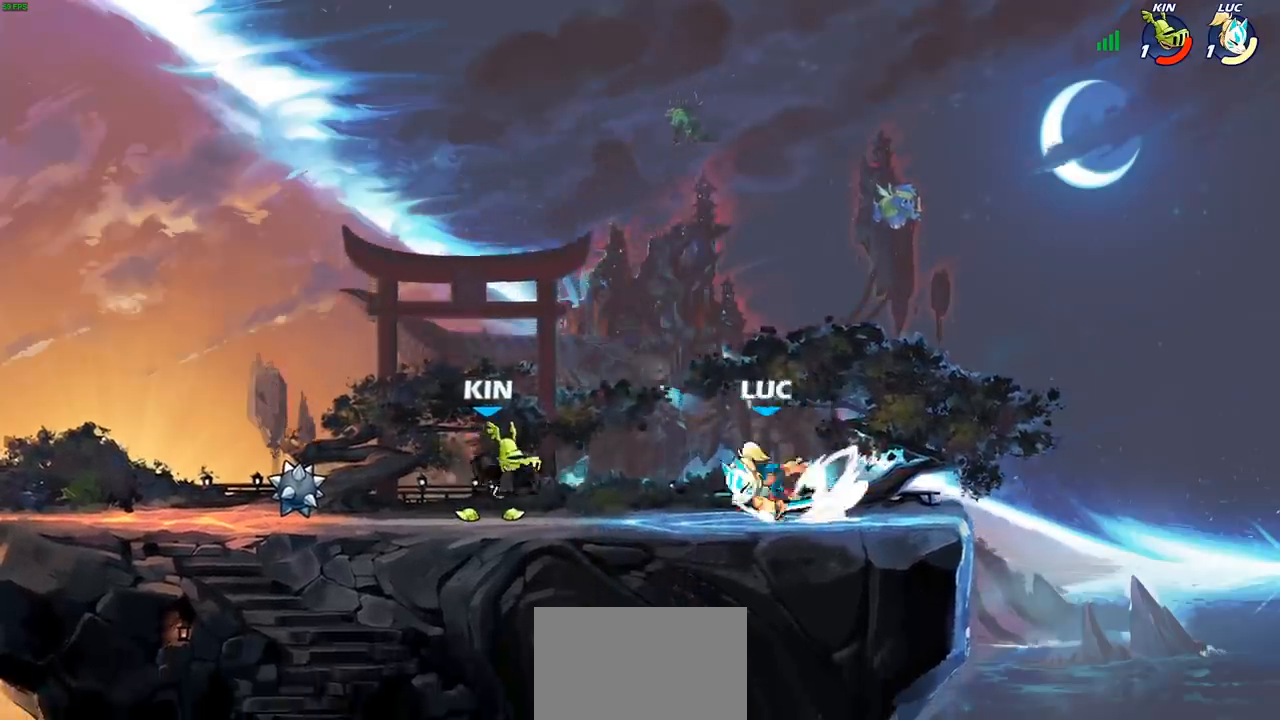
{"buttons": [], "left_stick": "left", "right_stick": "center", "events": [[33, "R2", "up"], [117, "SQUARE", "up"], [233, "left_stick", "center"], [383, "left_stick", "left"], [400, "CROSS", "down"], [433, "SQUARE", "down"], [467, "CROSS", "up"], [500, "SQUARE", "up"]]}
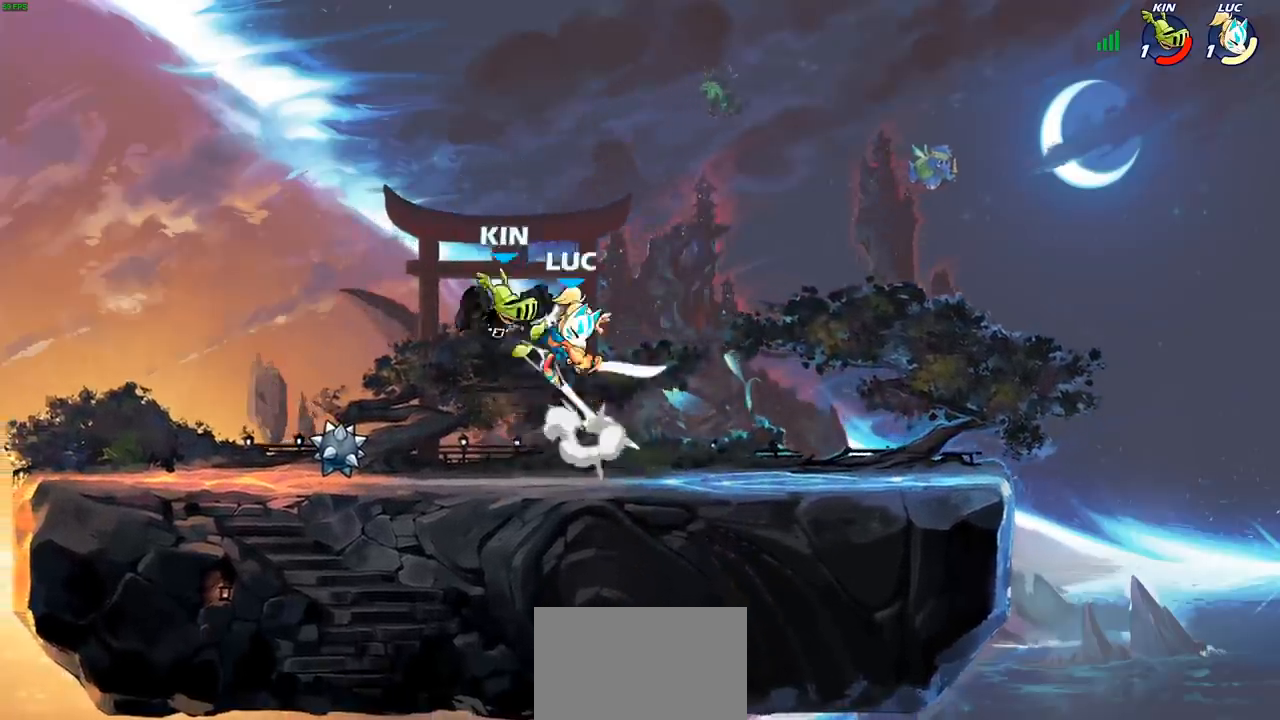
{"buttons": [], "left_stick": "center", "right_stick": "center", "events": [[17, "left_stick", "center"]]}
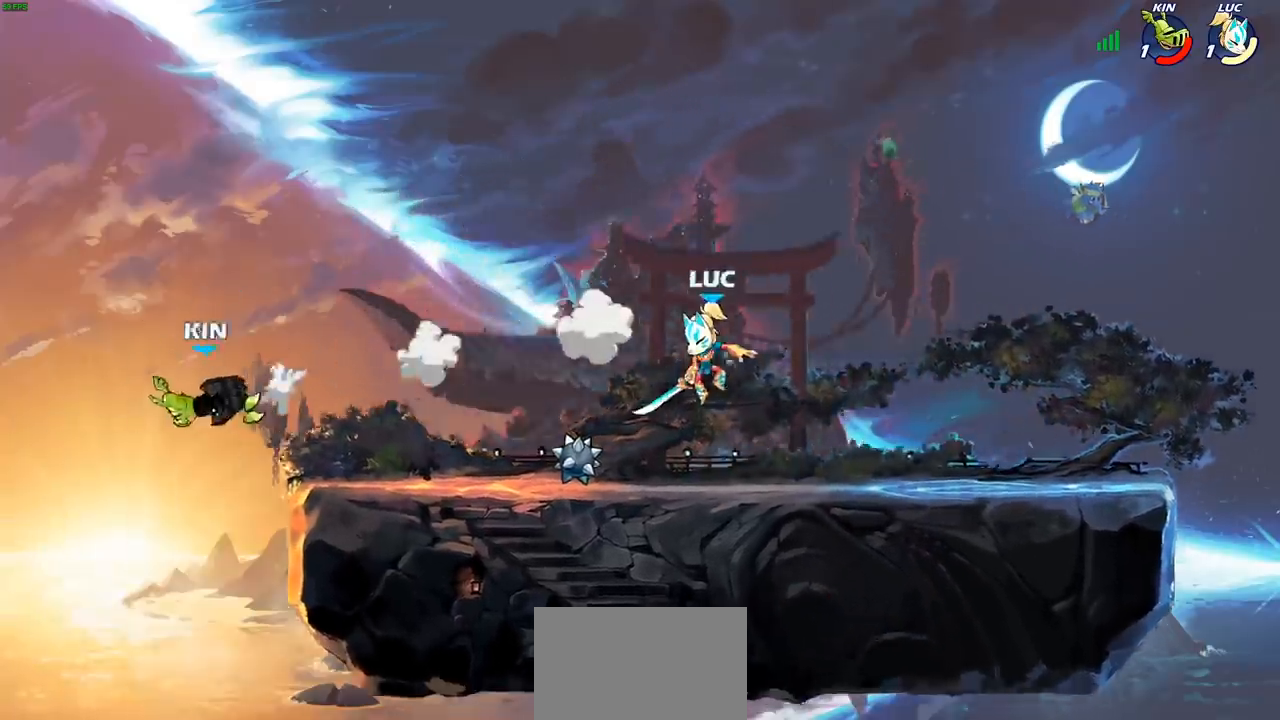
{"buttons": [], "left_stick": "left", "right_stick": "center", "events": [[117, "left_stick", "left"]]}
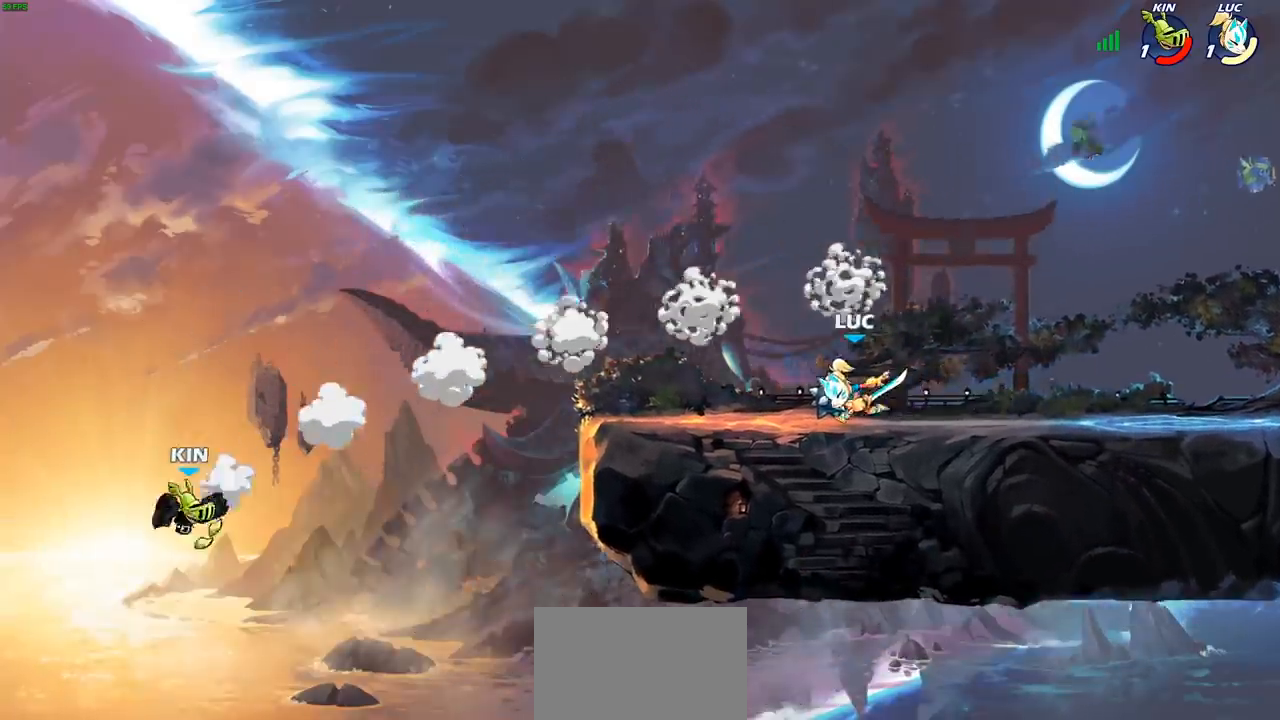
{"buttons": [], "left_stick": "center", "right_stick": "center", "events": [[300, "R2", "down"], [317, "left_stick", "center"], [350, "CIRCLE", "down"], [400, "R2", "up"], [483, "CIRCLE", "up"]]}
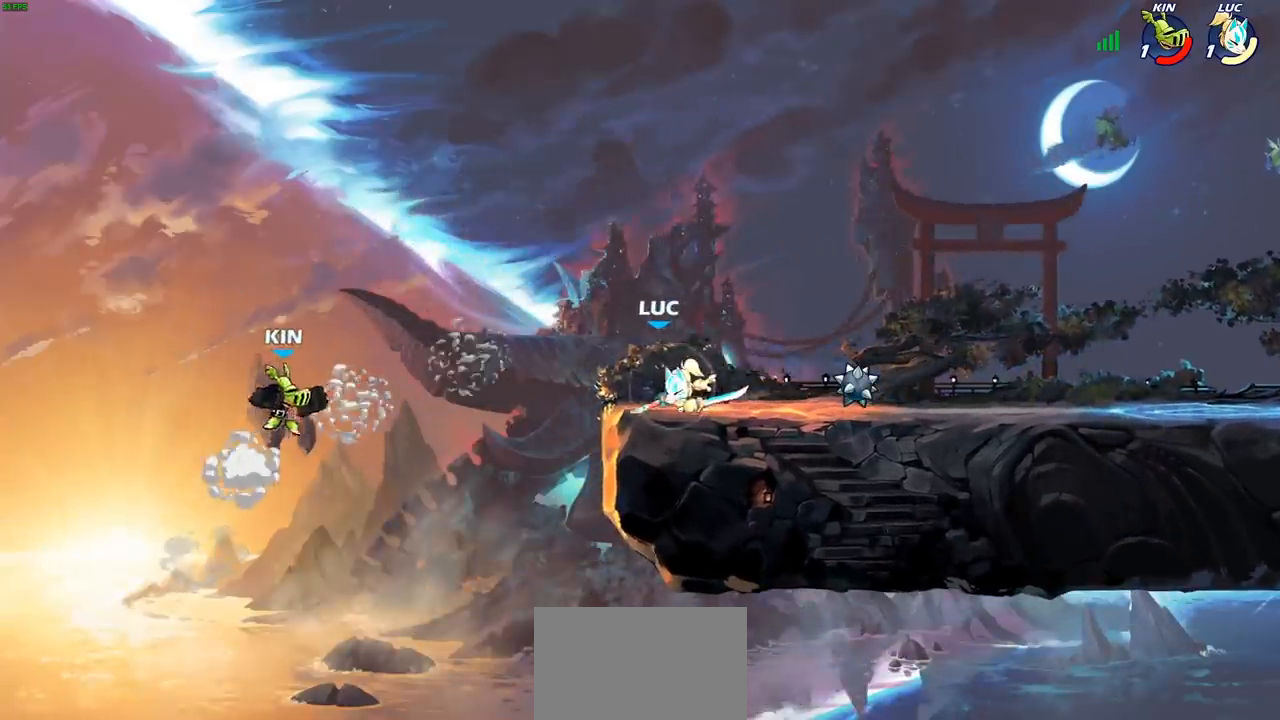
{"buttons": [], "left_stick": "center", "right_stick": "center", "events": [[200, "left_stick", "left"], [383, "left_stick", "center"]]}
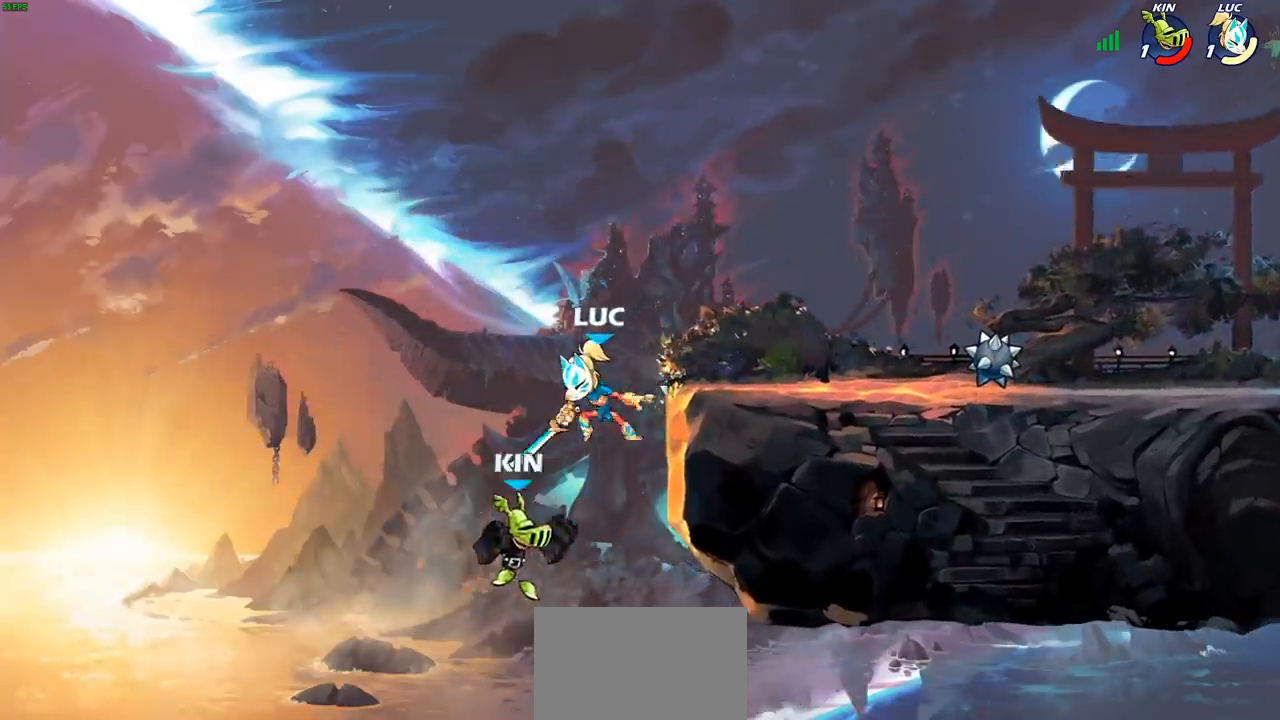
{"buttons": [], "left_stick": "center", "right_stick": "center", "events": [[33, "left_stick", "right"], [200, "R2", "down"], [200, "left_stick", "center"], [250, "CIRCLE", "down"], [317, "CIRCLE", "up"], [317, "R2", "up"]]}
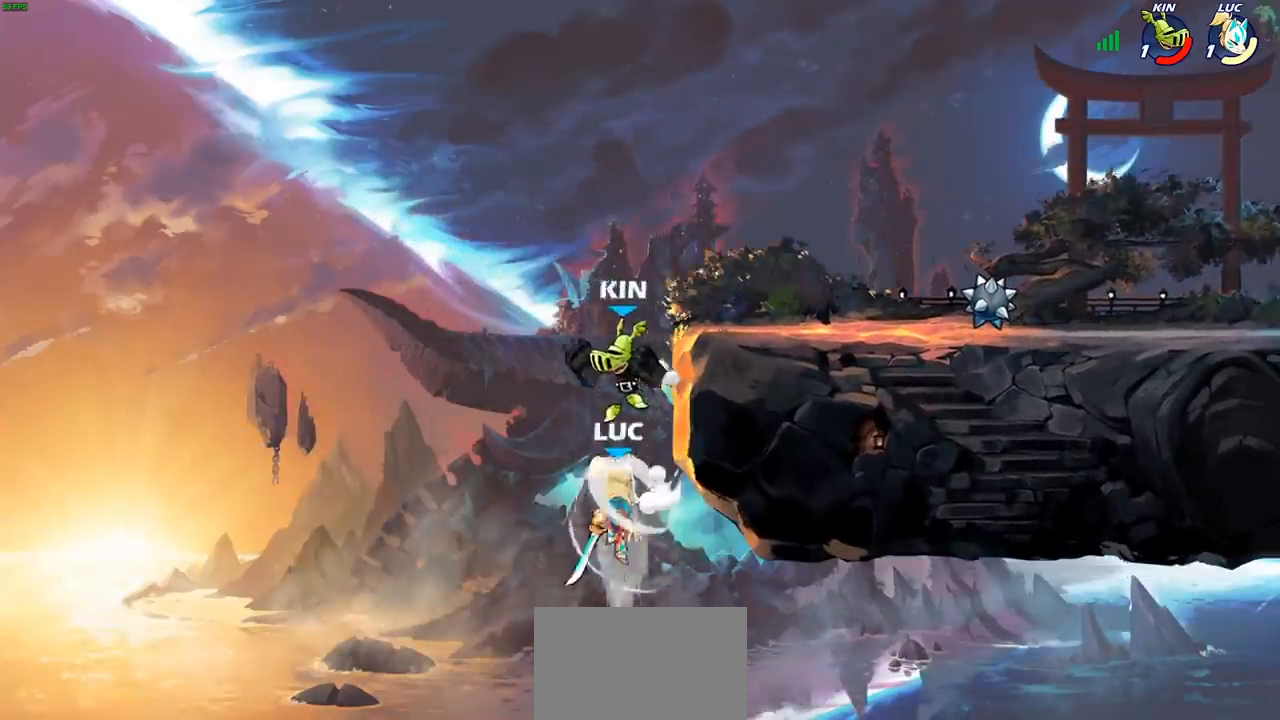
{"buttons": [], "left_stick": "up-right", "right_stick": "center", "events": [[217, "left_stick", "left"], [417, "left_stick", "up-right"]]}
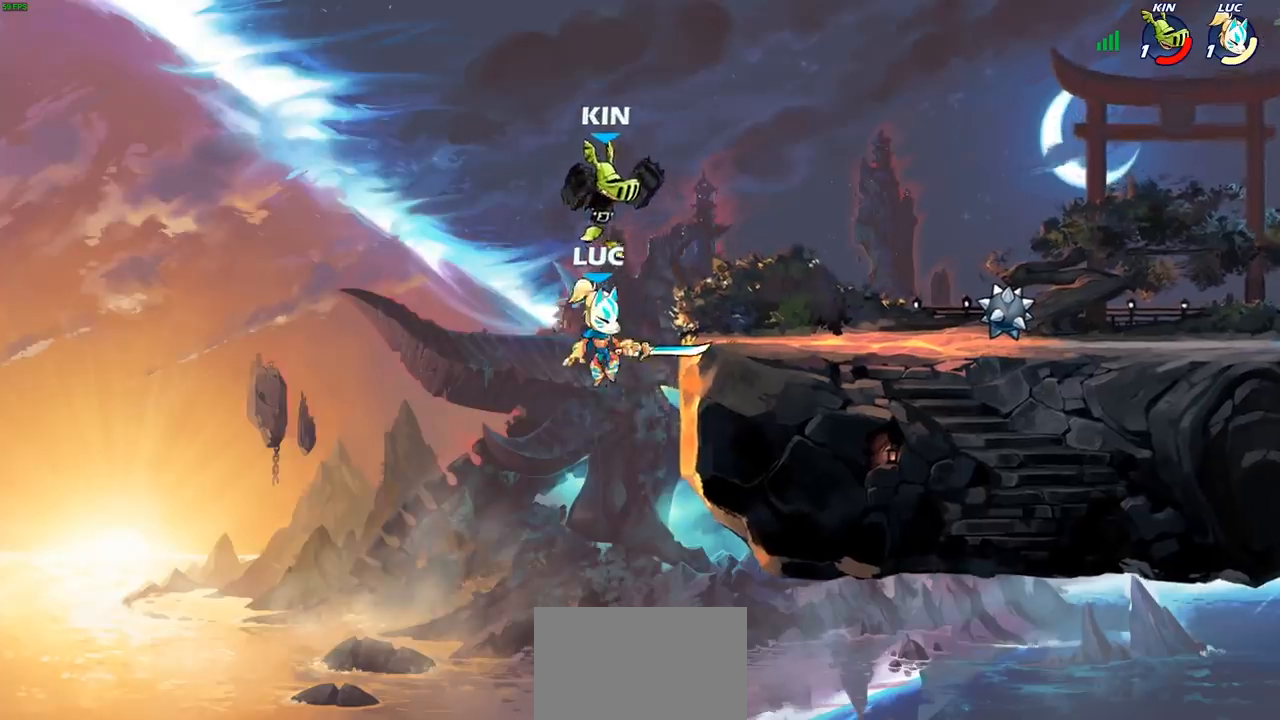
{"buttons": [], "left_stick": "up-right", "right_stick": "center", "events": [[200, "SQUARE", "down"], [217, "left_stick", "up"], [233, "right_stick", "down-left"], [267, "SQUARE", "up"], [283, "right_stick", "center"], [400, "left_stick", "up-right"]]}
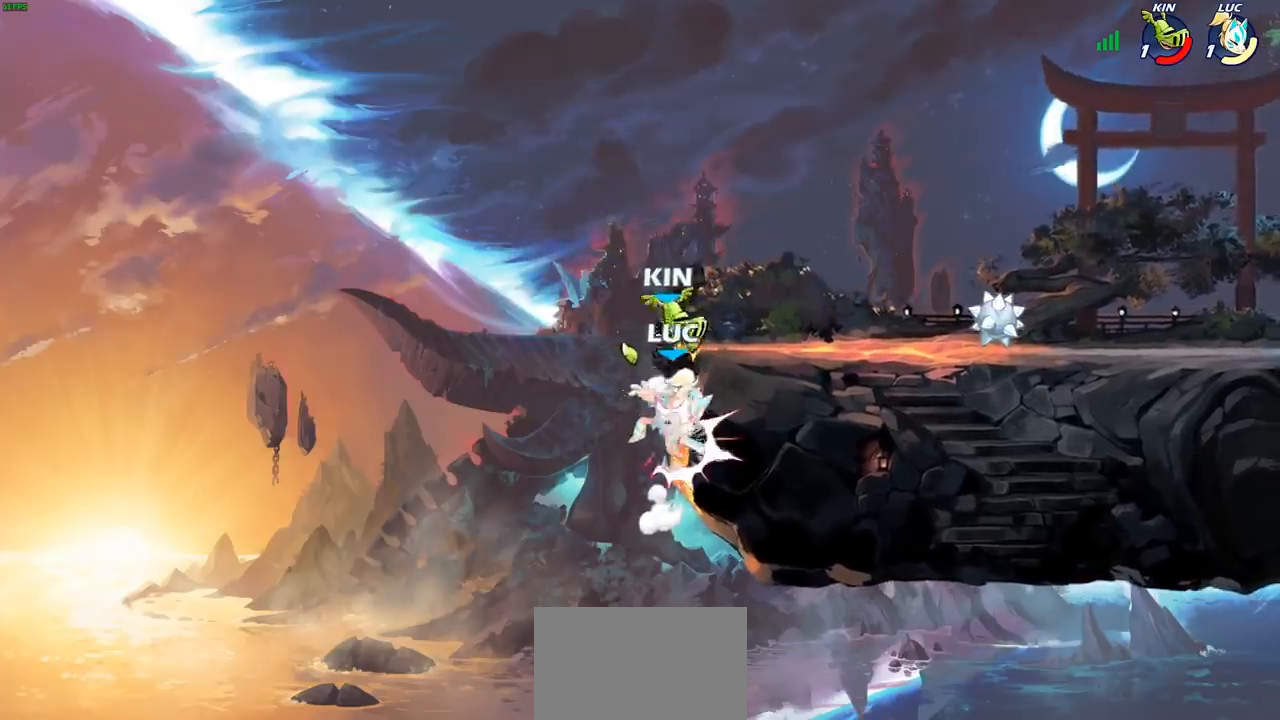
{"buttons": ["CIRCLE"], "left_stick": "center", "right_stick": "center", "events": [[383, "left_stick", "center"], [467, "CIRCLE", "down"]]}
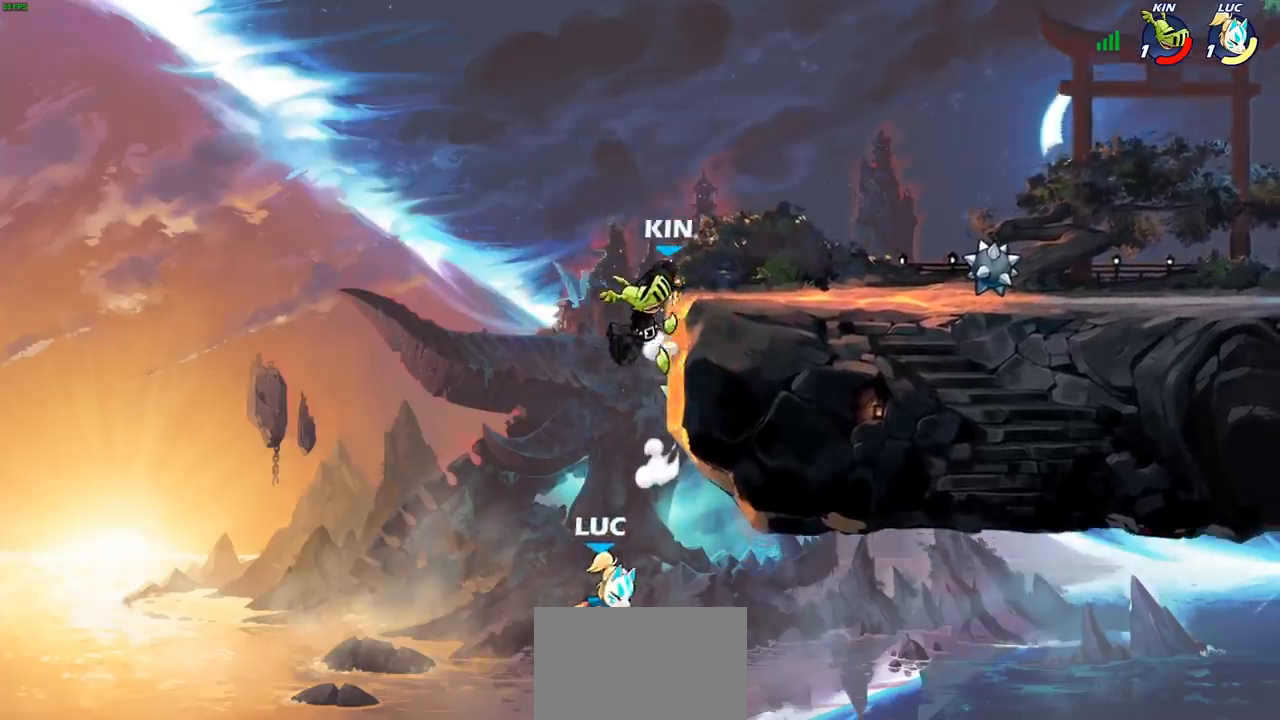
{"buttons": [], "left_stick": "right", "right_stick": "center", "events": [[67, "CIRCLE", "up"], [183, "left_stick", "right"]]}